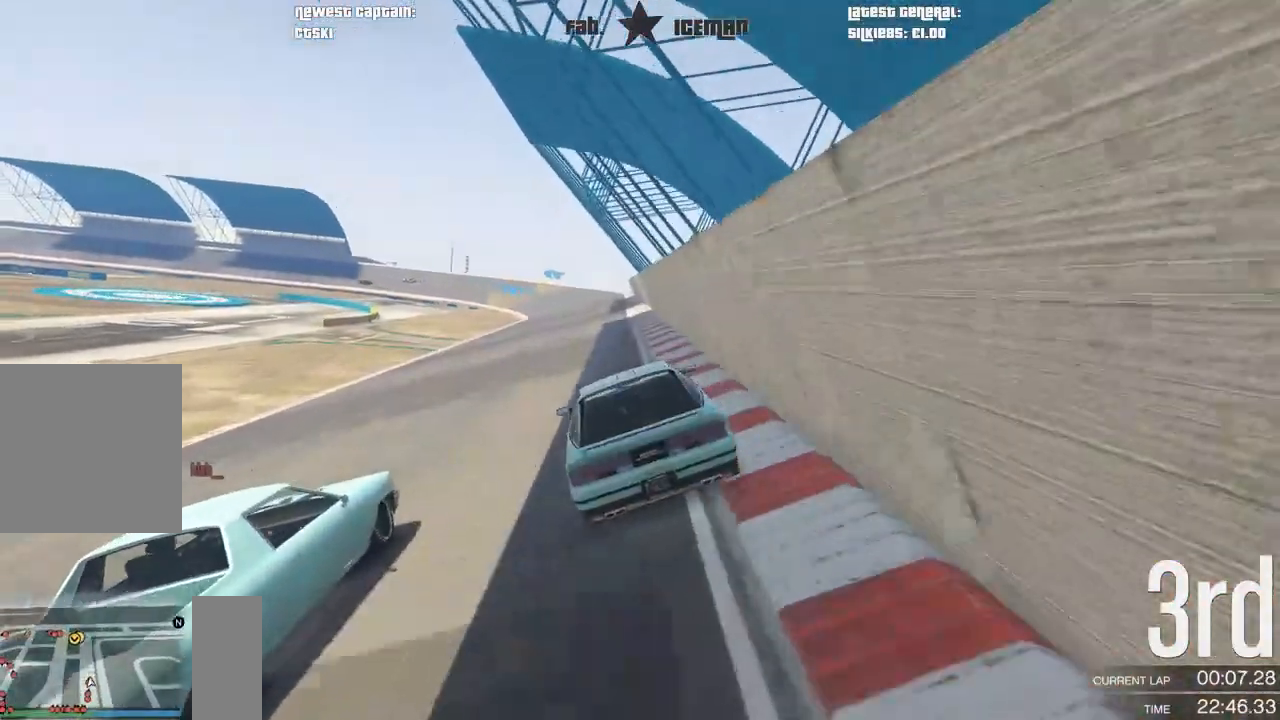
Gameplay with a controller (Xbox layout); each line is a JSON object with the inputs held at the frame after it (dt_ms = milliseconds from this image to that frame). "events" lists button and stick changes between this image and that frame as [ms after this image, input, new state], when the widget could be followed in between.
{"dt_ms": 500, "buttons": ["R2"], "left_stick": "center", "right_stick": "center", "events": []}
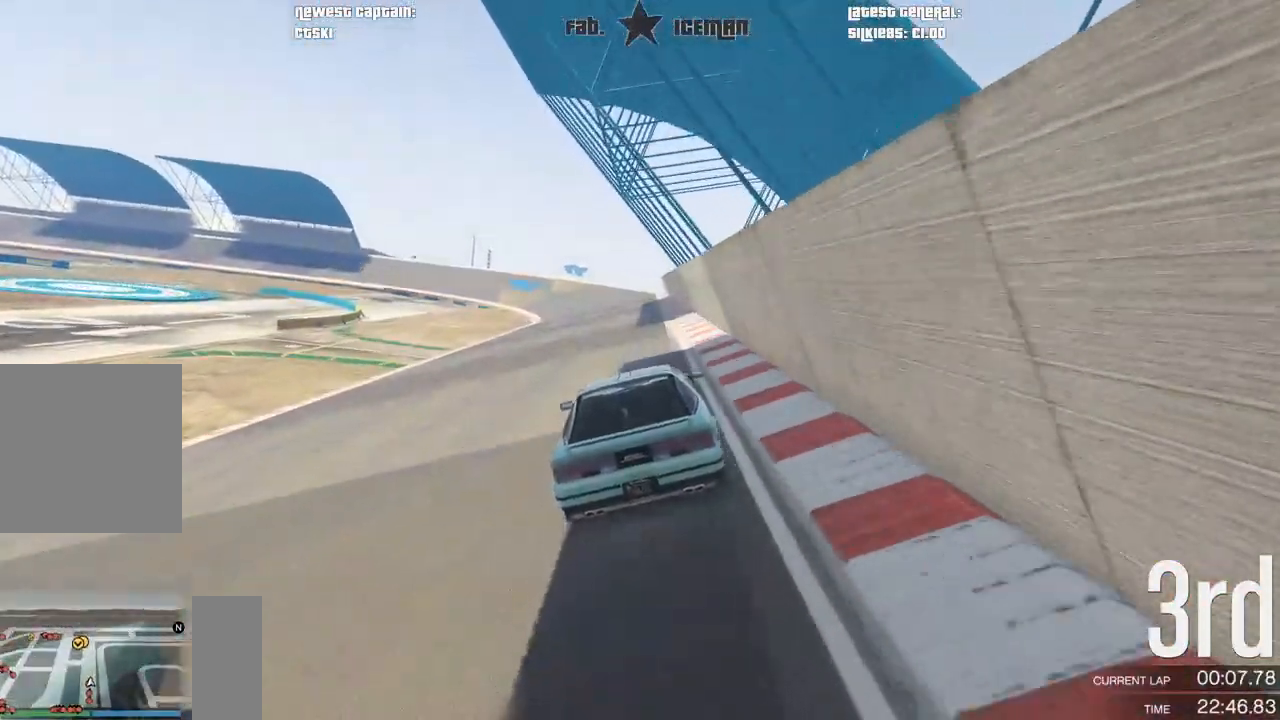
{"dt_ms": 500, "buttons": ["R2", "R3"], "left_stick": "center", "right_stick": "center", "events": [[312, "R3", "down"]]}
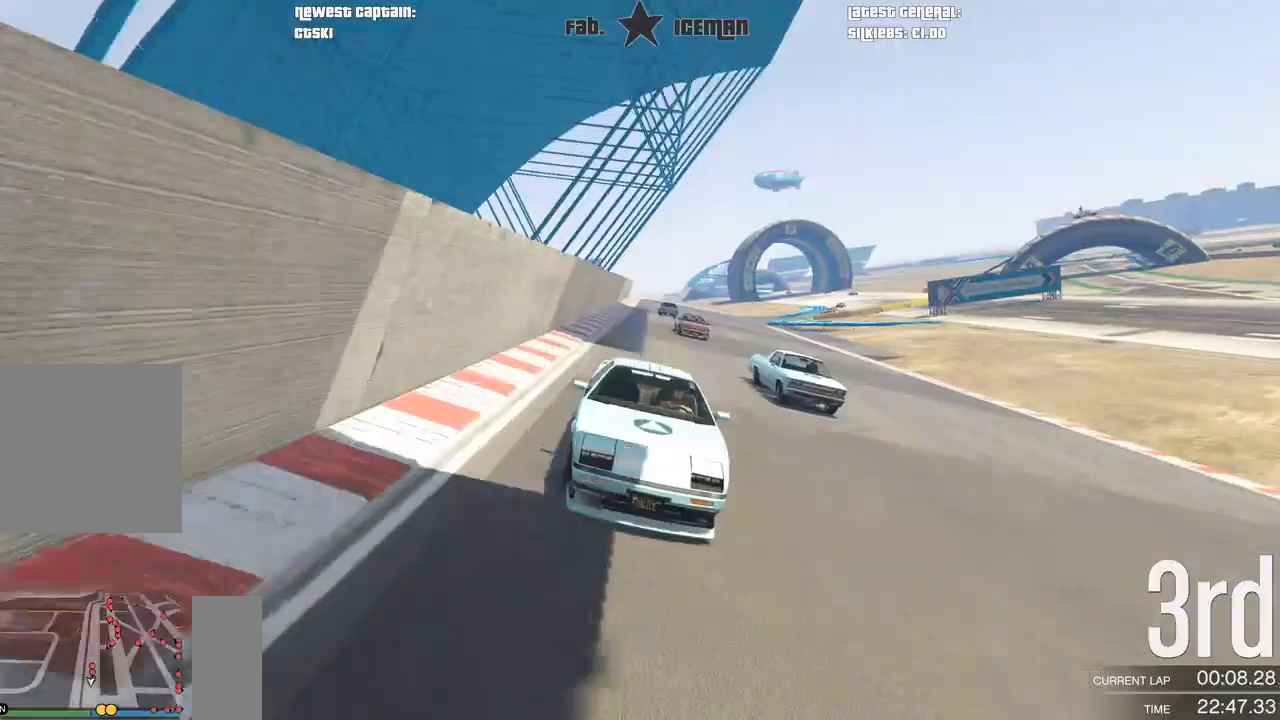
{"dt_ms": 500, "buttons": ["R2"], "left_stick": "center", "right_stick": "center", "events": [[229, "R3", "up"]]}
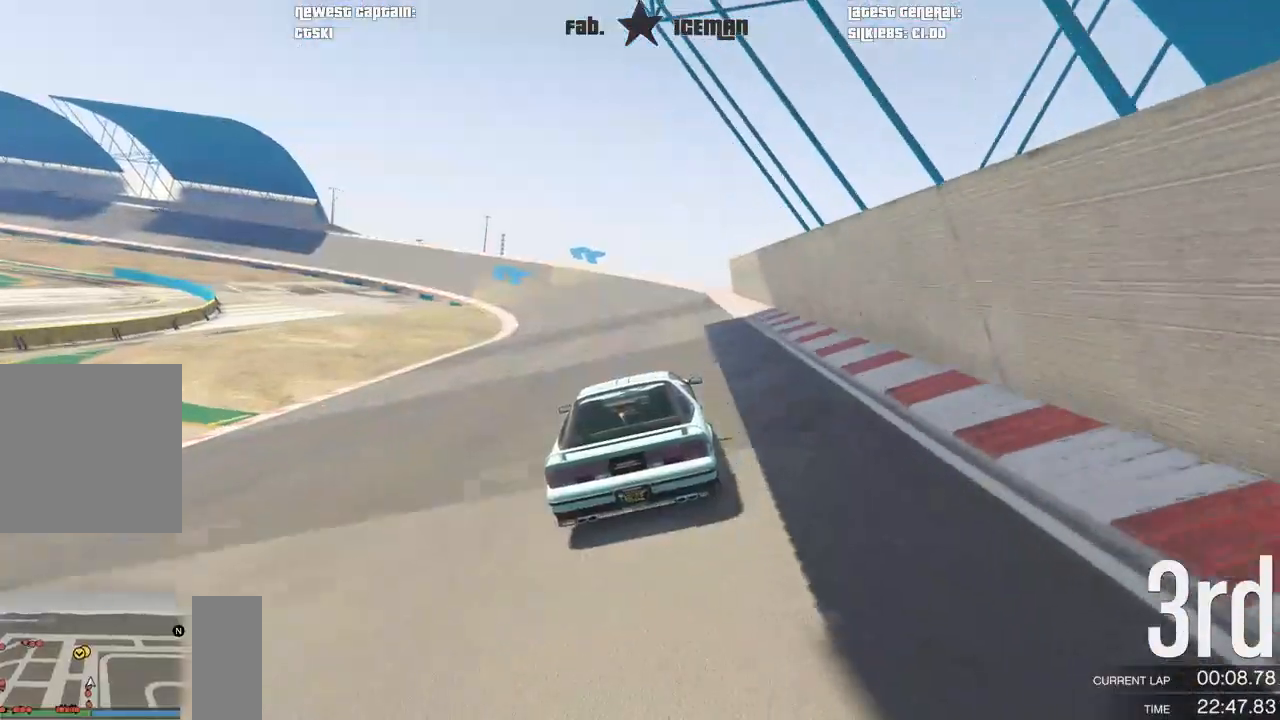
{"dt_ms": 500, "buttons": ["R2"], "left_stick": "center", "right_stick": "center", "events": [[188, "left_stick", "left"], [354, "left_stick", "center"]]}
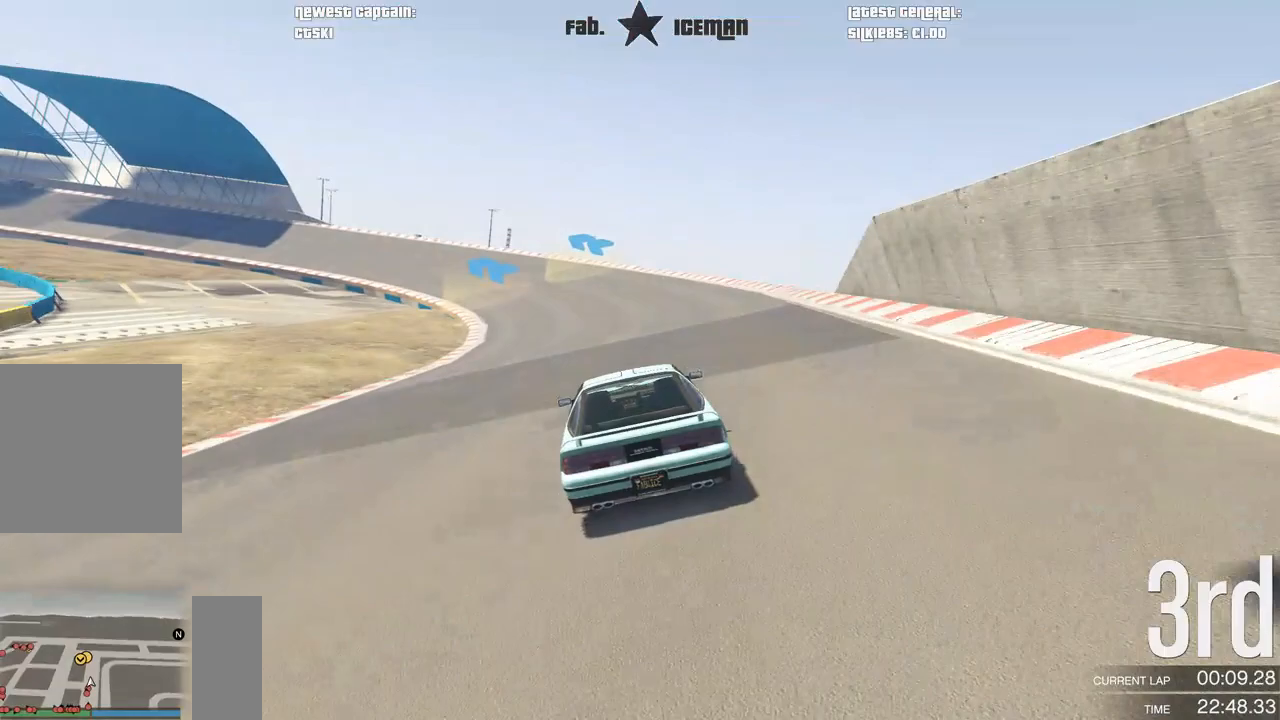
{"dt_ms": 500, "buttons": ["R2"], "left_stick": "down-left", "right_stick": "center", "events": [[229, "left_stick", "down-left"], [312, "left_stick", "center"], [458, "left_stick", "down-left"]]}
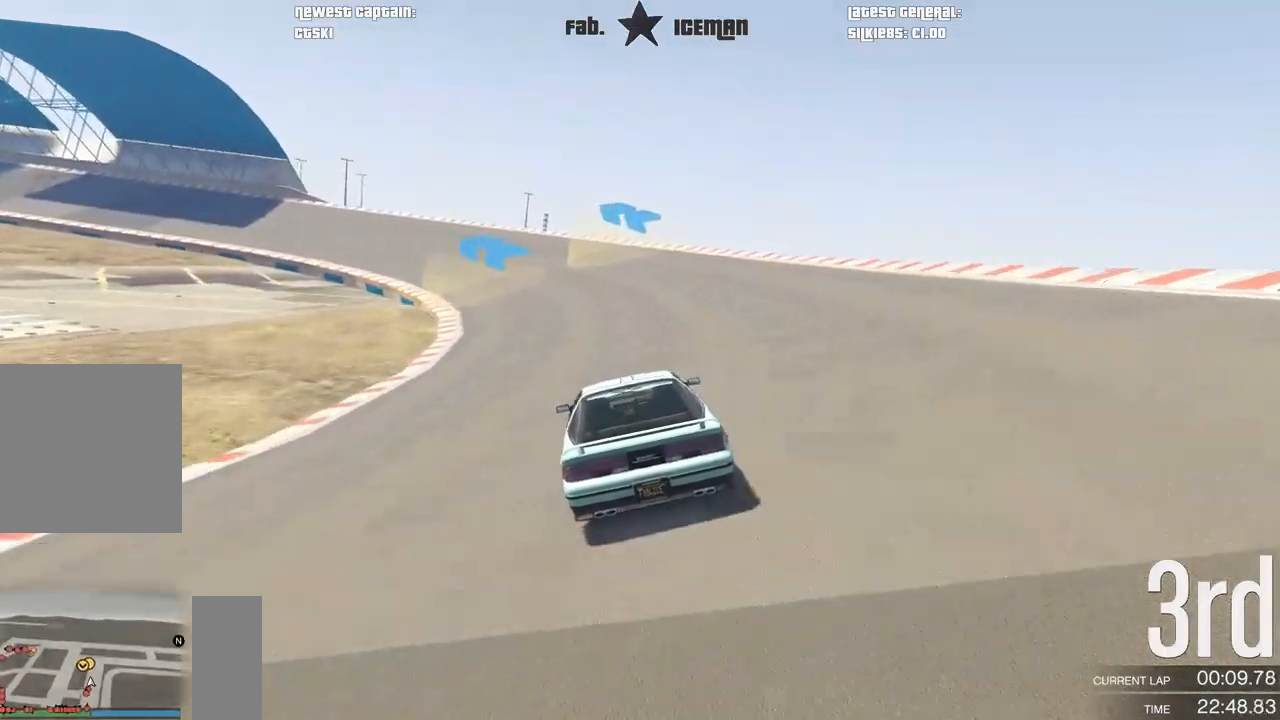
{"dt_ms": 500, "buttons": ["R2"], "left_stick": "down-left", "right_stick": "center", "events": [[125, "left_stick", "center"], [229, "left_stick", "down-left"], [375, "left_stick", "center"], [479, "left_stick", "down-left"]]}
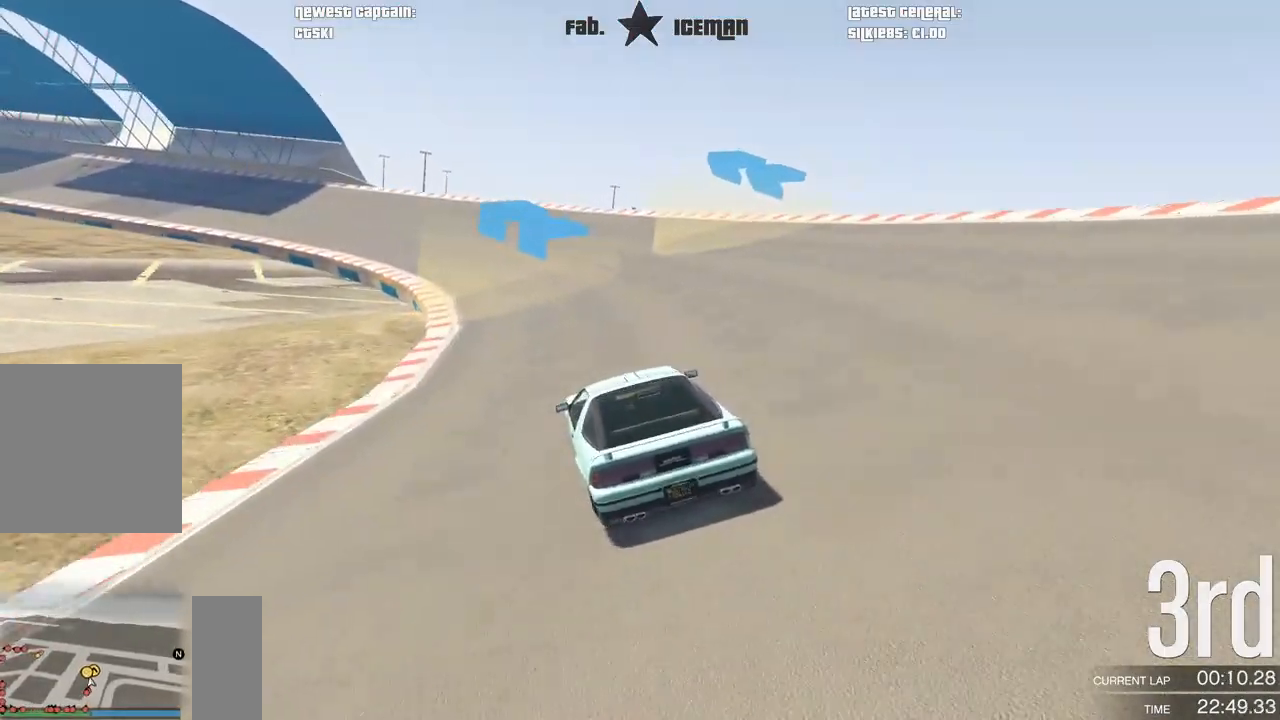
{"dt_ms": 500, "buttons": ["R2"], "left_stick": "center", "right_stick": "center", "events": [[104, "left_stick", "center"], [250, "left_stick", "down-left"], [438, "left_stick", "center"]]}
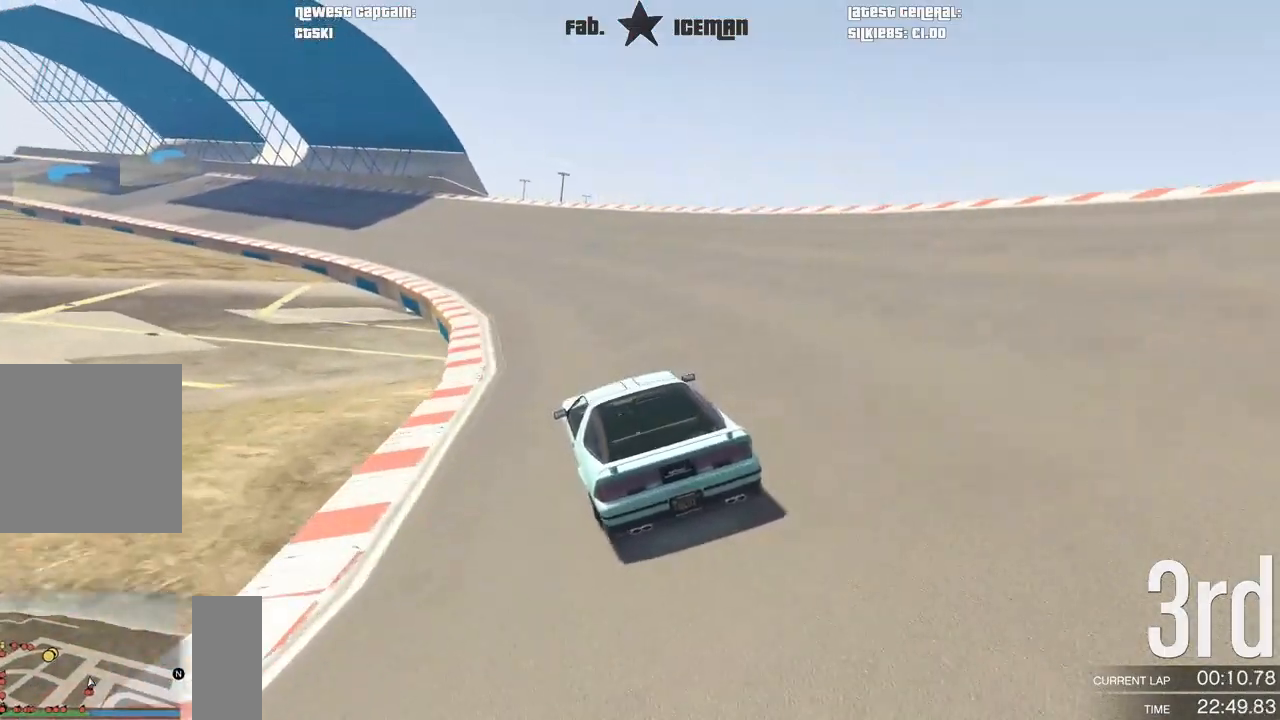
{"dt_ms": 500, "buttons": ["R2"], "left_stick": "center", "right_stick": "center", "events": [[83, "left_stick", "down-left"], [229, "left_stick", "center"], [375, "left_stick", "down-left"], [500, "left_stick", "center"]]}
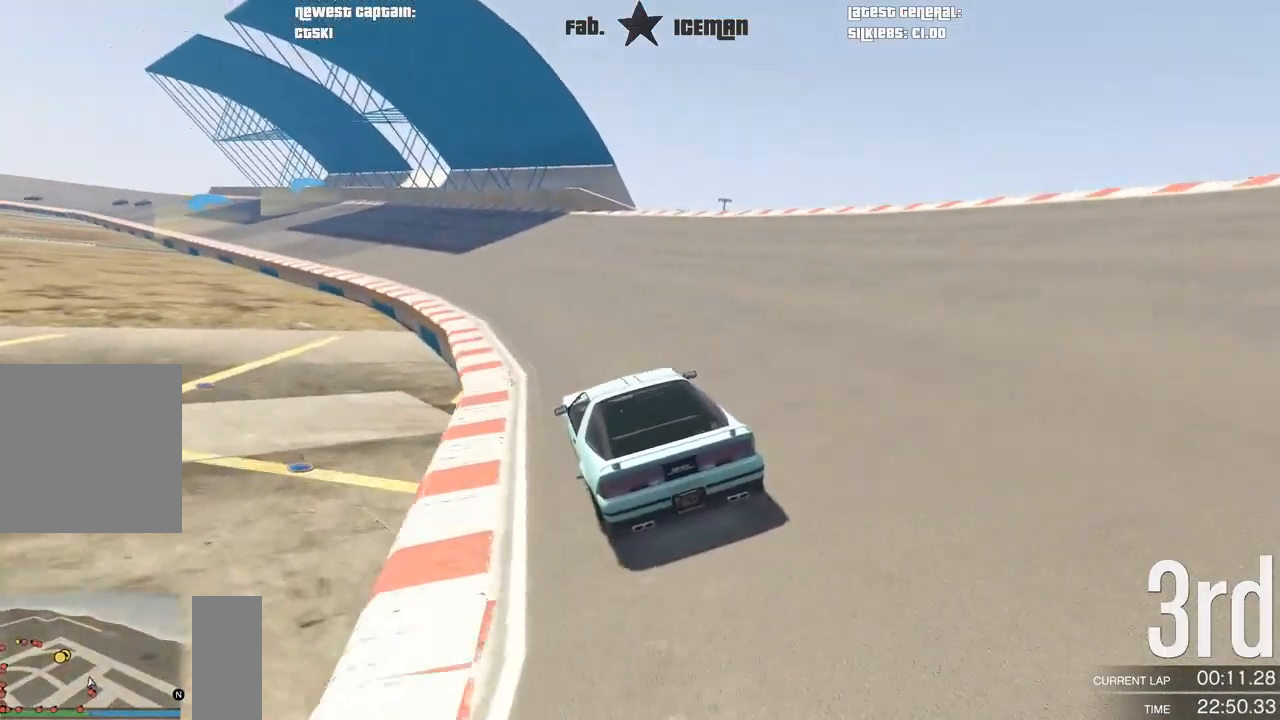
{"dt_ms": 500, "buttons": ["R2"], "left_stick": "down-left", "right_stick": "center", "events": [[146, "left_stick", "down-left"], [271, "left_stick", "center"], [375, "left_stick", "down-left"]]}
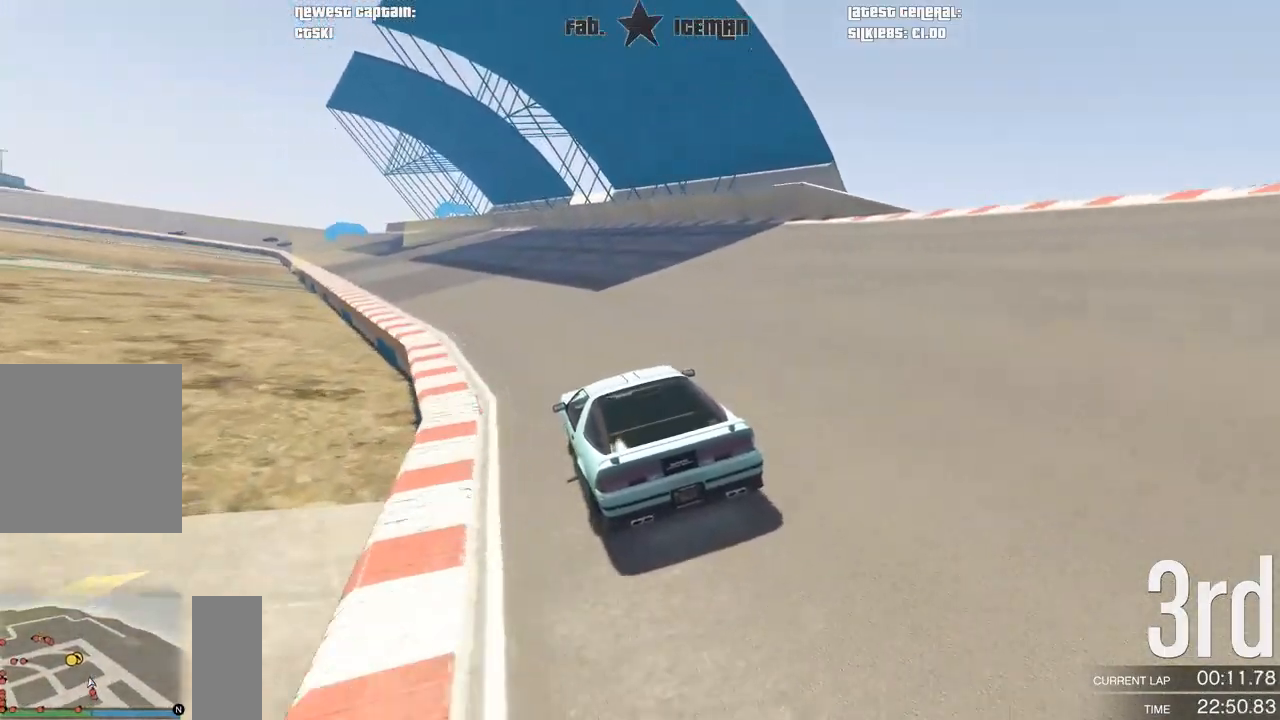
{"dt_ms": 500, "buttons": ["R2", "R3"], "left_stick": "center", "right_stick": "center", "events": [[21, "left_stick", "center"], [125, "left_stick", "down-left"], [271, "left_stick", "center"], [333, "R3", "down"]]}
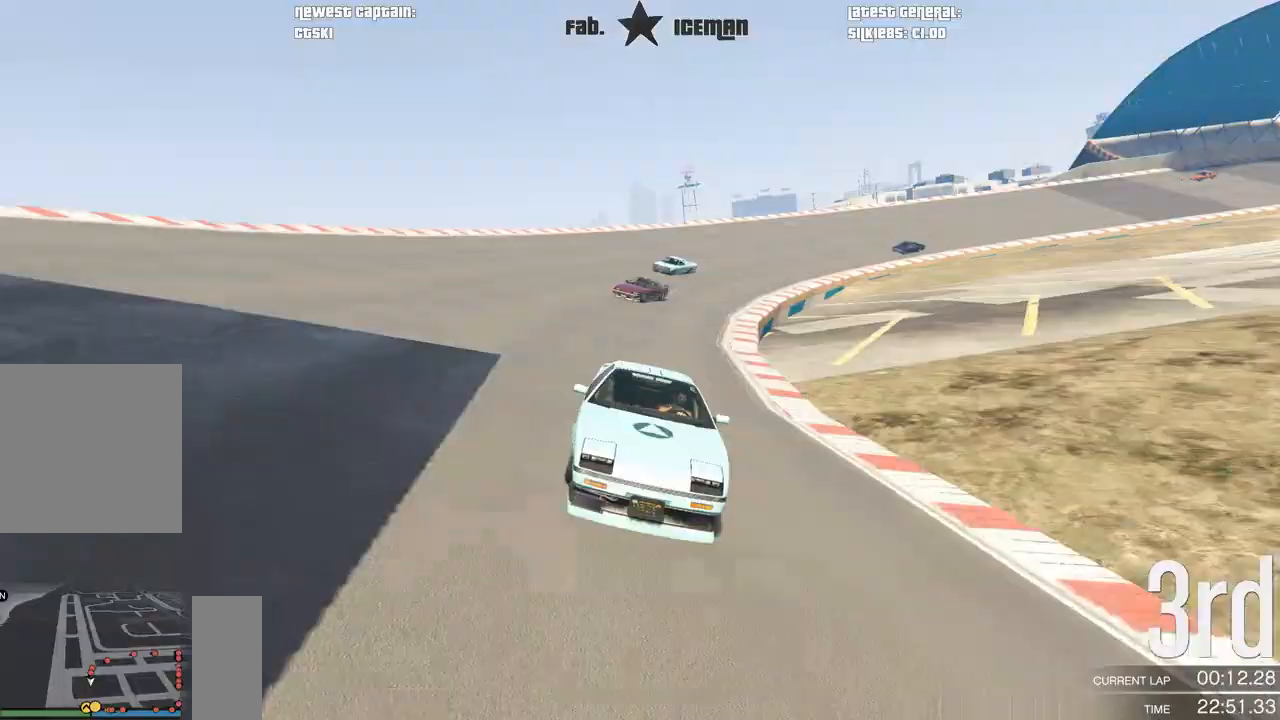
{"dt_ms": 500, "buttons": ["R2"], "left_stick": "center", "right_stick": "center", "events": [[167, "left_stick", "left"], [229, "left_stick", "center"], [354, "R3", "up"]]}
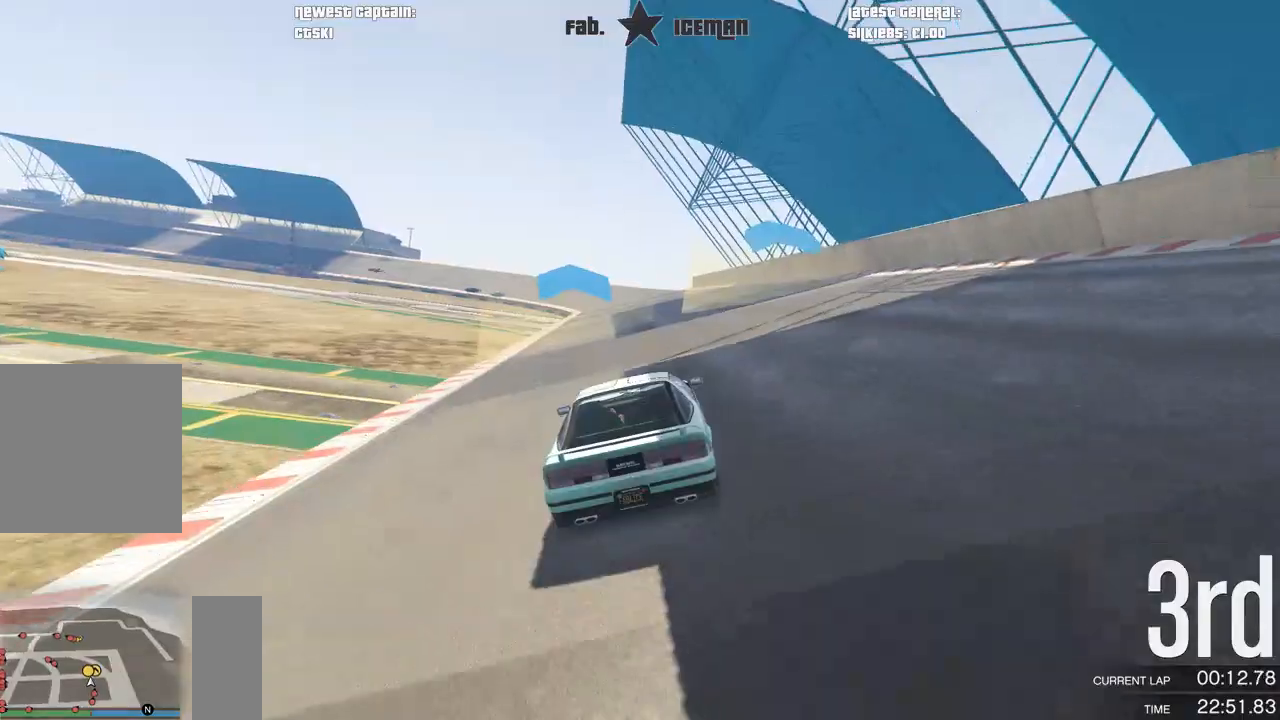
{"dt_ms": 500, "buttons": ["R2"], "left_stick": "center", "right_stick": "center", "events": []}
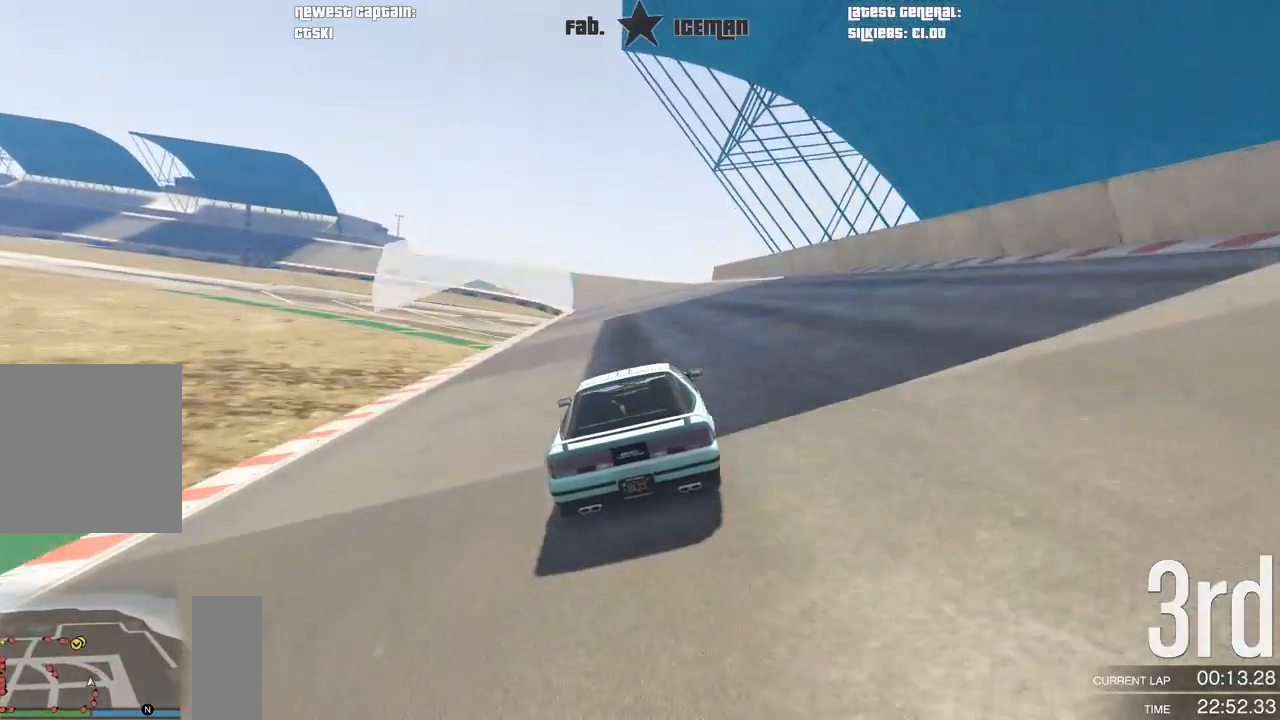
{"dt_ms": 500, "buttons": ["R2"], "left_stick": "center", "right_stick": "center", "events": [[146, "left_stick", "right"], [250, "left_stick", "center"]]}
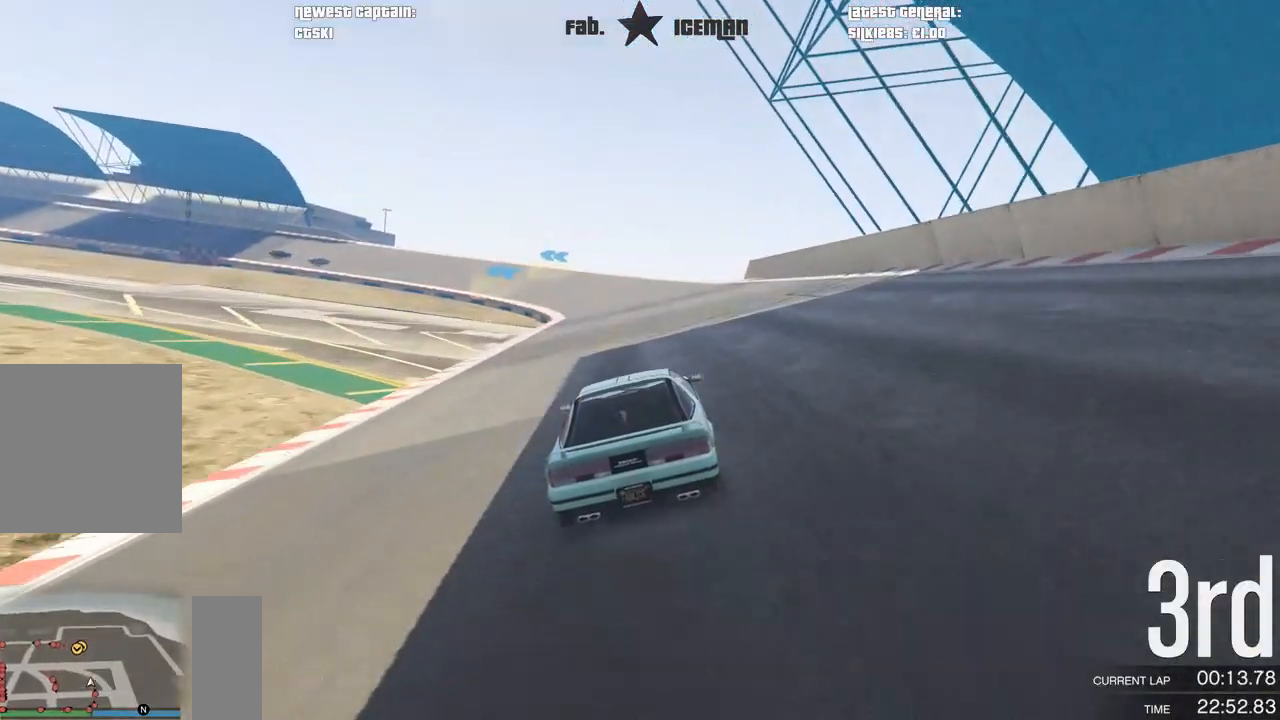
{"dt_ms": 500, "buttons": ["R2"], "left_stick": "center", "right_stick": "center", "events": []}
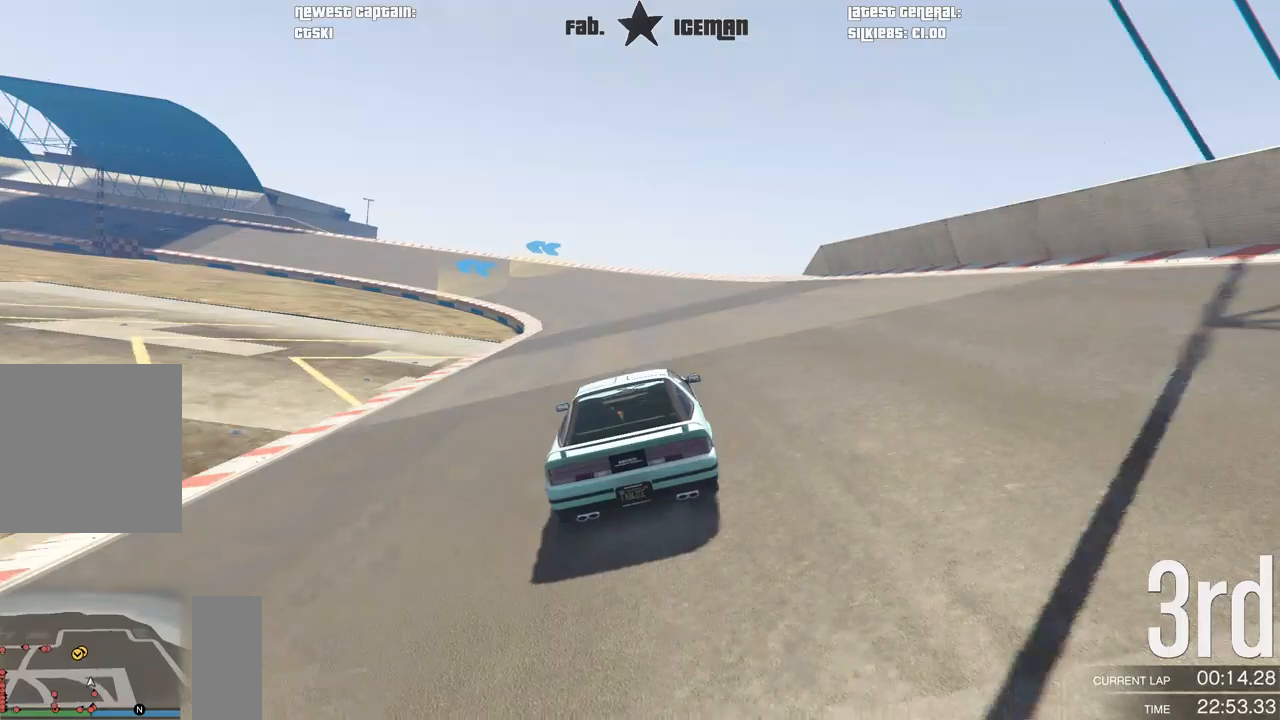
{"dt_ms": 500, "buttons": ["R2"], "left_stick": "center", "right_stick": "center", "events": [[312, "left_stick", "down-left"], [479, "left_stick", "center"]]}
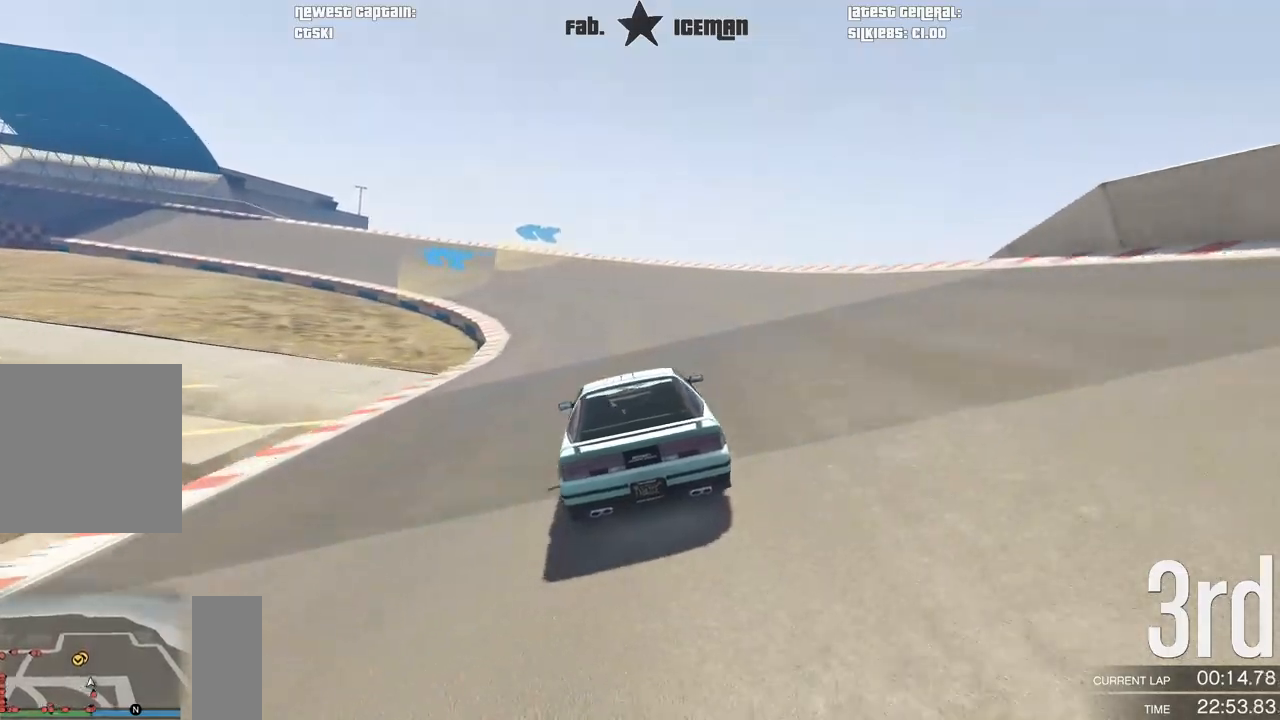
{"dt_ms": 500, "buttons": ["R2"], "left_stick": "down-left", "right_stick": "center", "events": [[125, "left_stick", "down-left"], [271, "left_stick", "center"], [396, "left_stick", "down-left"]]}
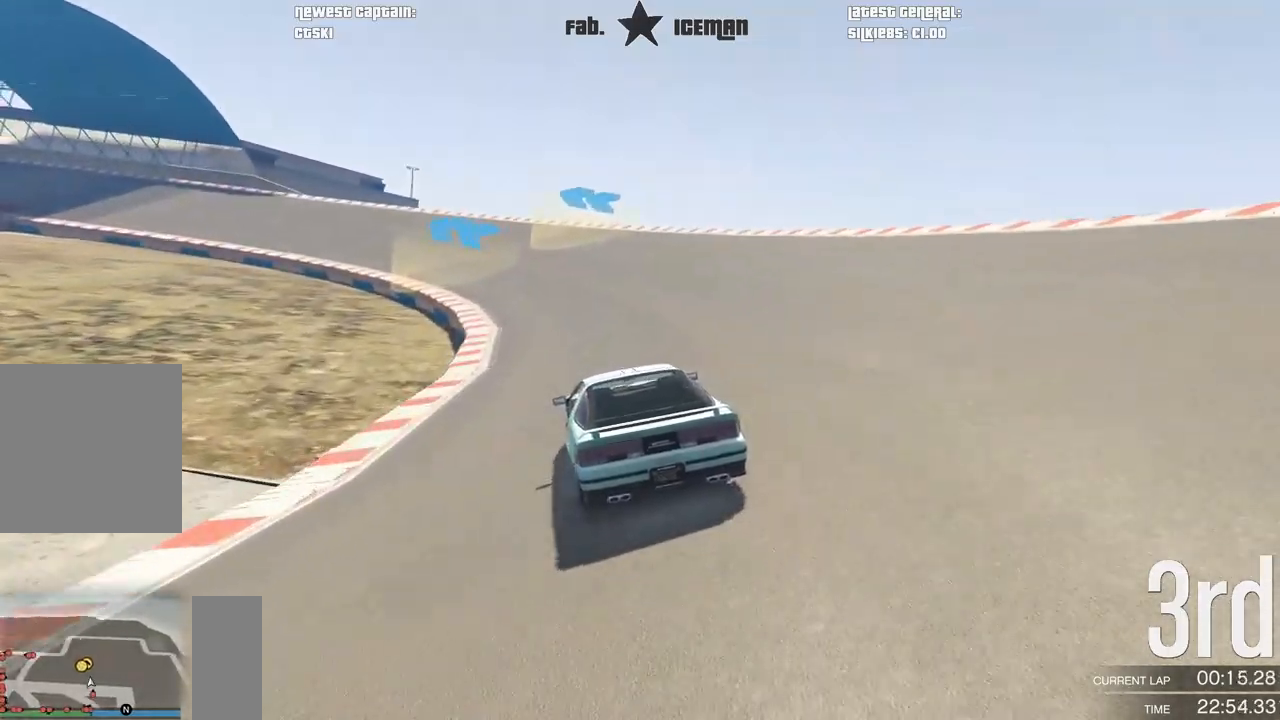
{"dt_ms": 500, "buttons": ["R2"], "left_stick": "down-left", "right_stick": "center", "events": [[21, "left_stick", "center"], [188, "left_stick", "down-left"], [354, "left_stick", "center"], [500, "left_stick", "down-left"]]}
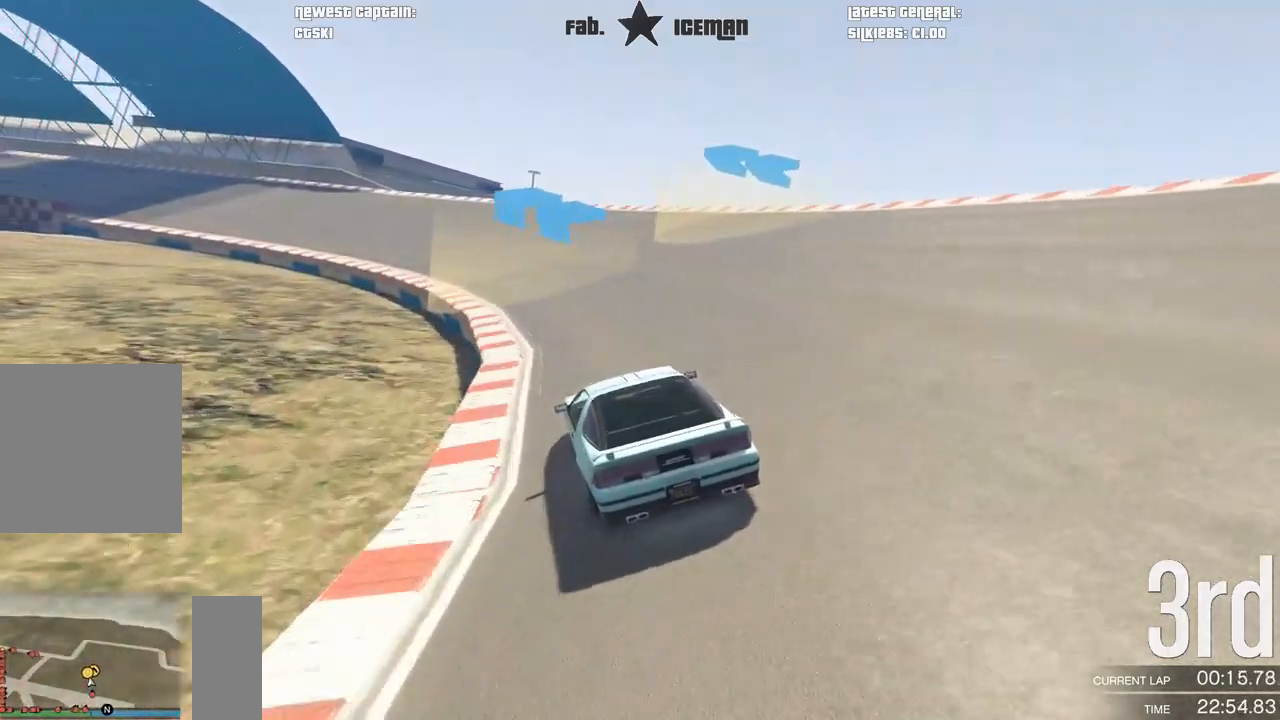
{"dt_ms": 1000, "buttons": ["R2"], "left_stick": "center", "right_stick": "center"}
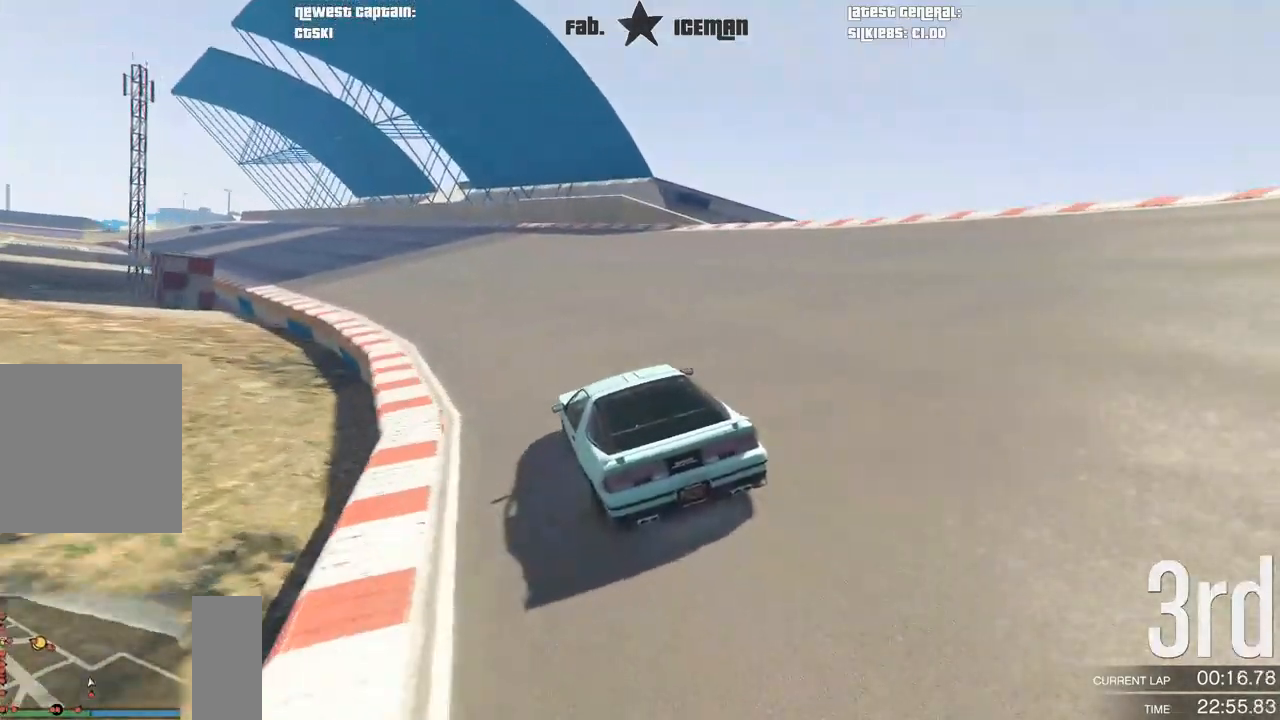
{"dt_ms": 500, "buttons": ["R2"], "left_stick": "down-left", "right_stick": "center", "events": [[83, "left_stick", "down-left"], [250, "left_stick", "center"], [375, "left_stick", "down-left"]]}
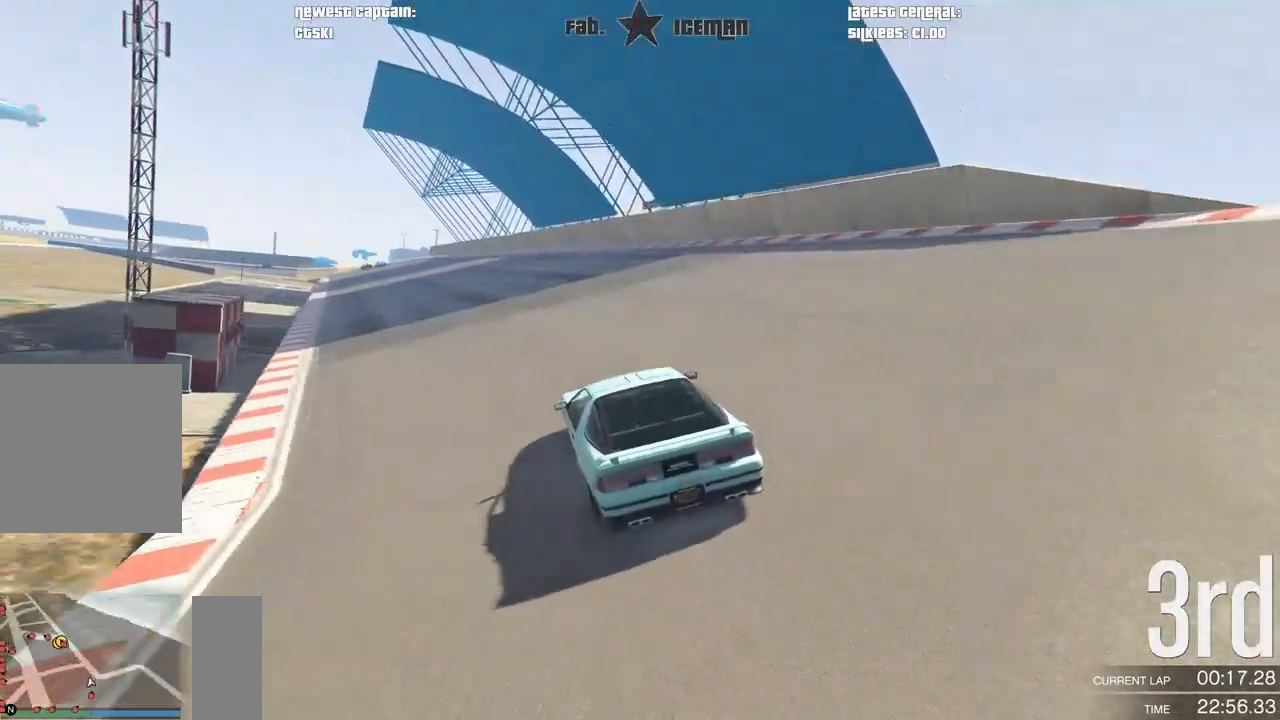
{"dt_ms": 500, "buttons": ["R2", "R3"], "left_stick": "down-left", "right_stick": "center", "events": [[21, "left_stick", "center"], [208, "R3", "down"], [271, "left_stick", "down-left"], [333, "left_stick", "center"], [479, "left_stick", "down-left"]]}
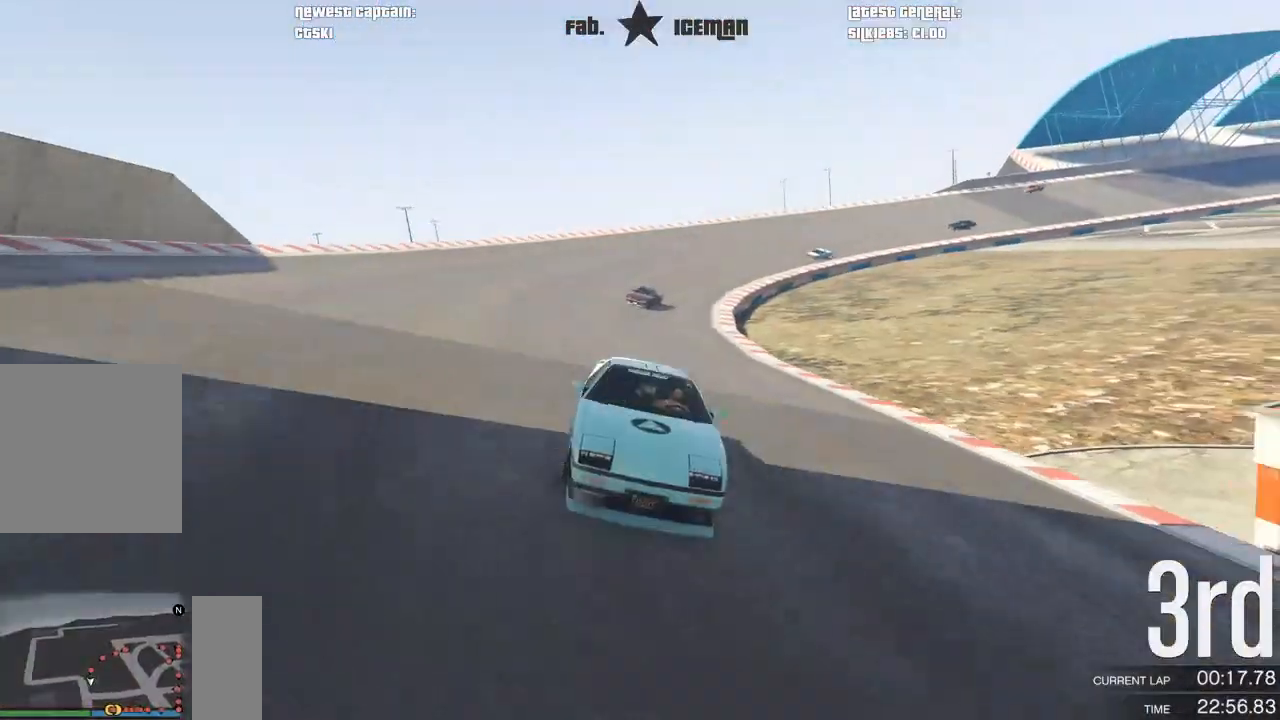
{"dt_ms": 500, "buttons": ["R2"], "left_stick": "center", "right_stick": "center", "events": [[62, "left_stick", "center"], [146, "R3", "up"]]}
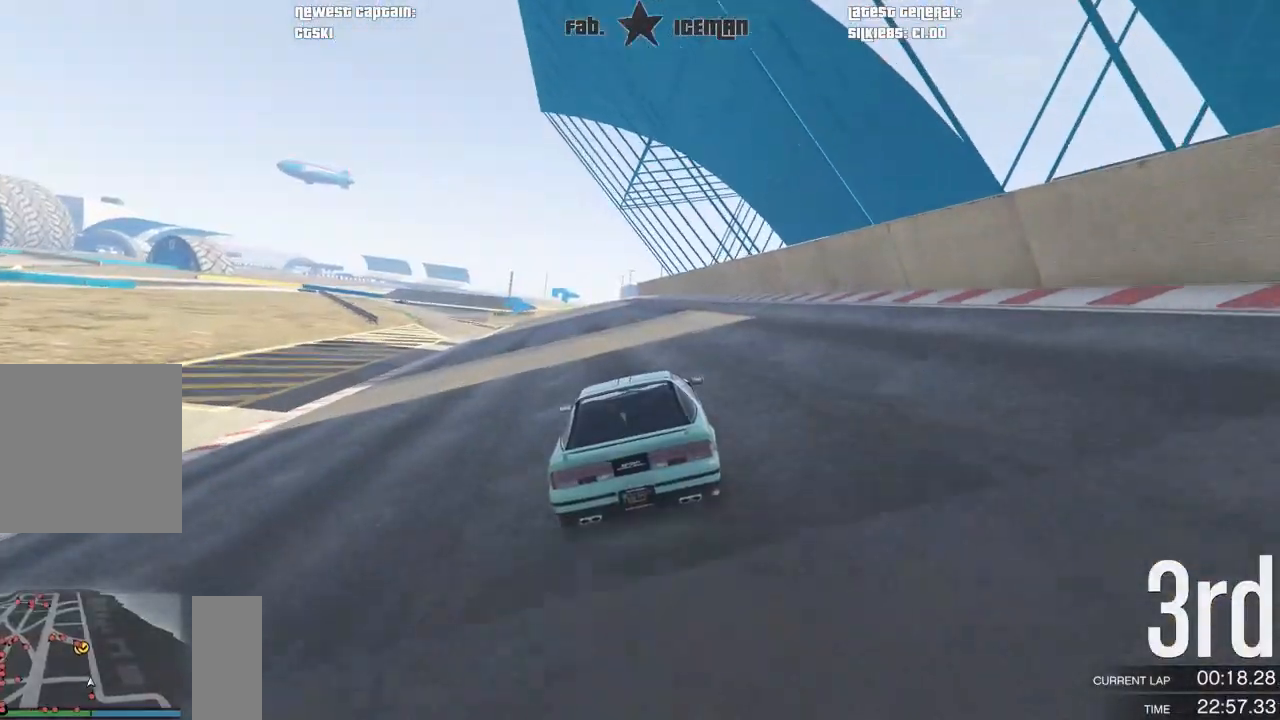
{"dt_ms": 500, "buttons": ["R2"], "left_stick": "center", "right_stick": "center", "events": [[354, "left_stick", "left"], [458, "left_stick", "center"]]}
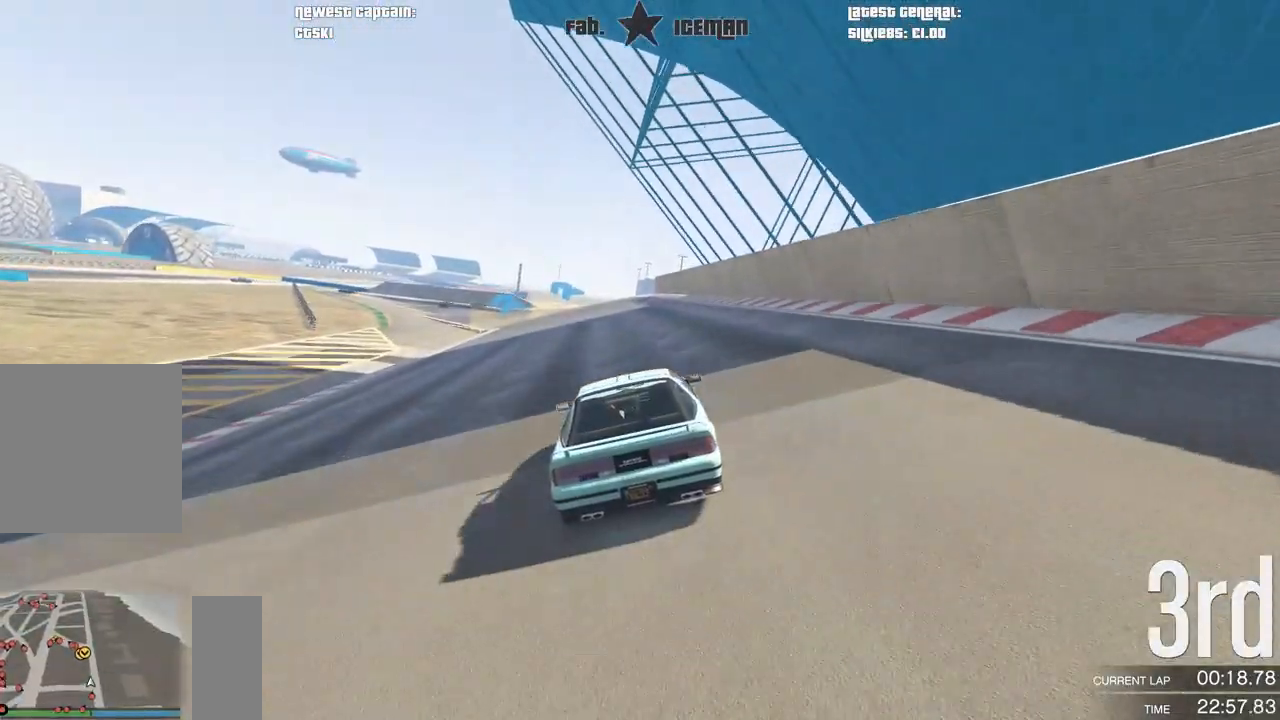
{"dt_ms": 500, "buttons": ["R2"], "left_stick": "center", "right_stick": "center", "events": []}
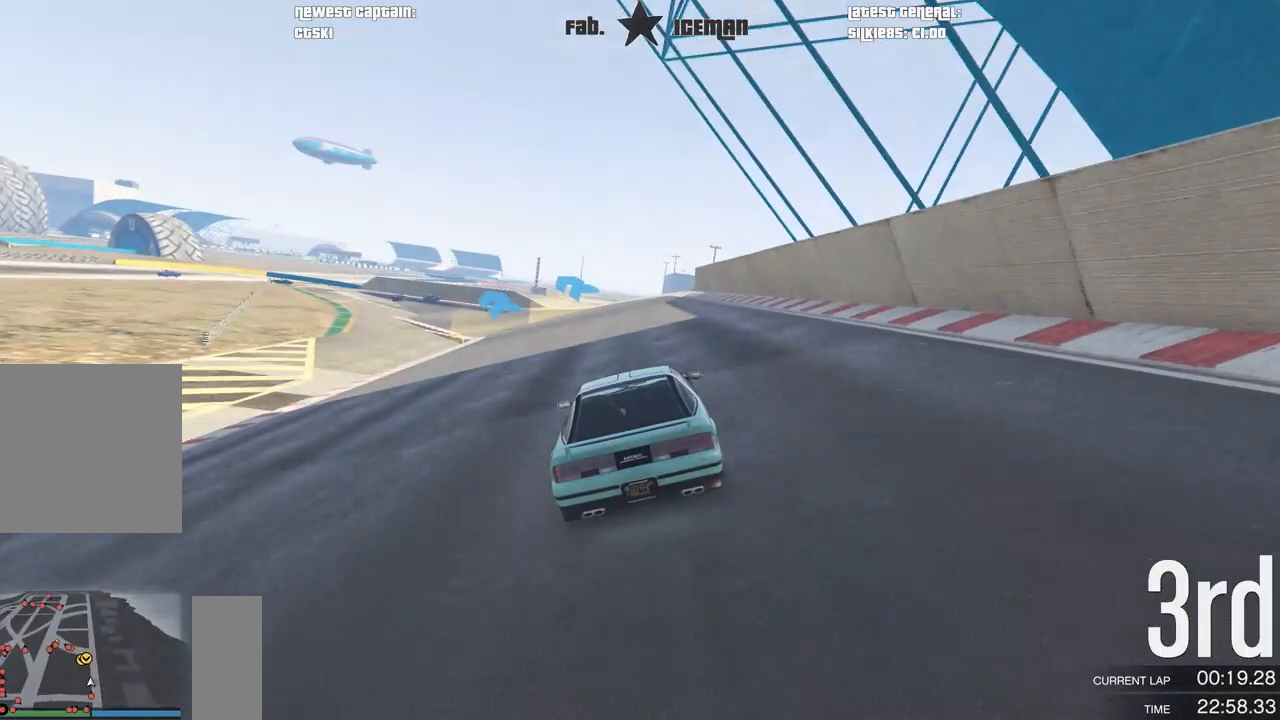
{"dt_ms": 500, "buttons": ["R2", "R3"], "left_stick": "center", "right_stick": "center", "events": [[167, "R3", "down"], [167, "left_stick", "down-left"], [250, "left_stick", "center"]]}
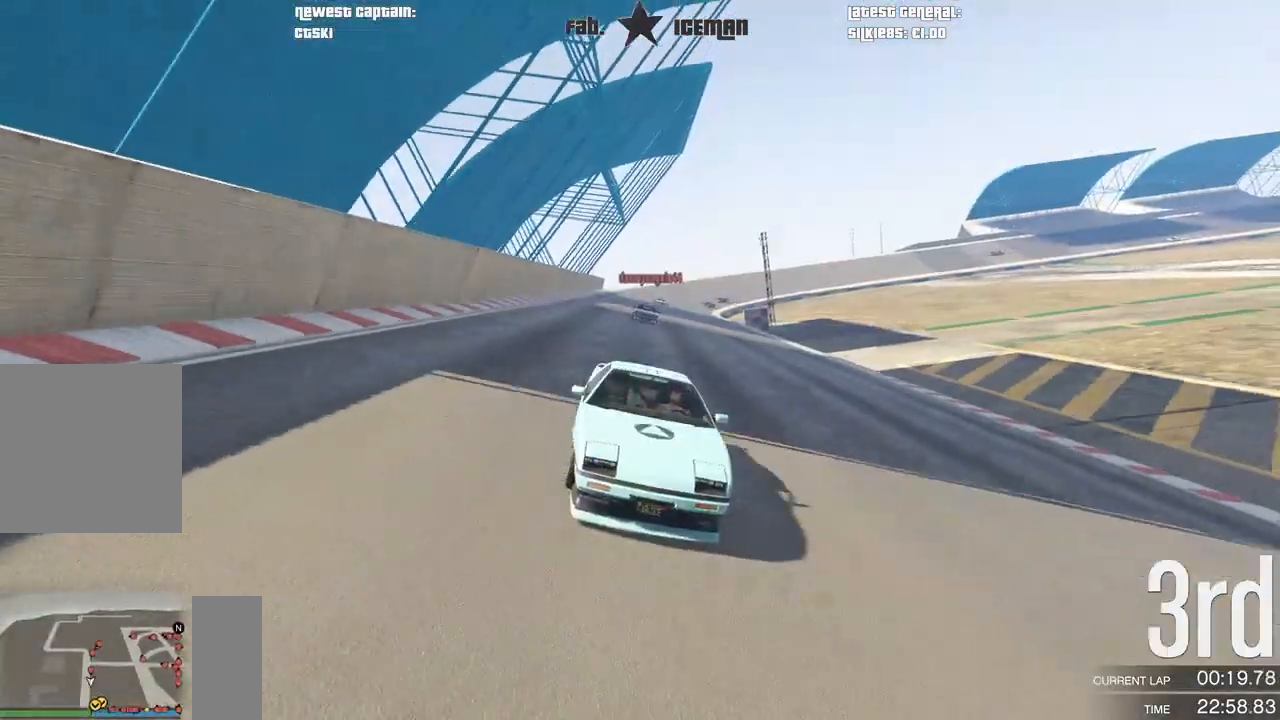
{"dt_ms": 500, "buttons": ["R2"], "left_stick": "down-left", "right_stick": "center", "events": [[21, "R3", "up"], [375, "left_stick", "down-left"]]}
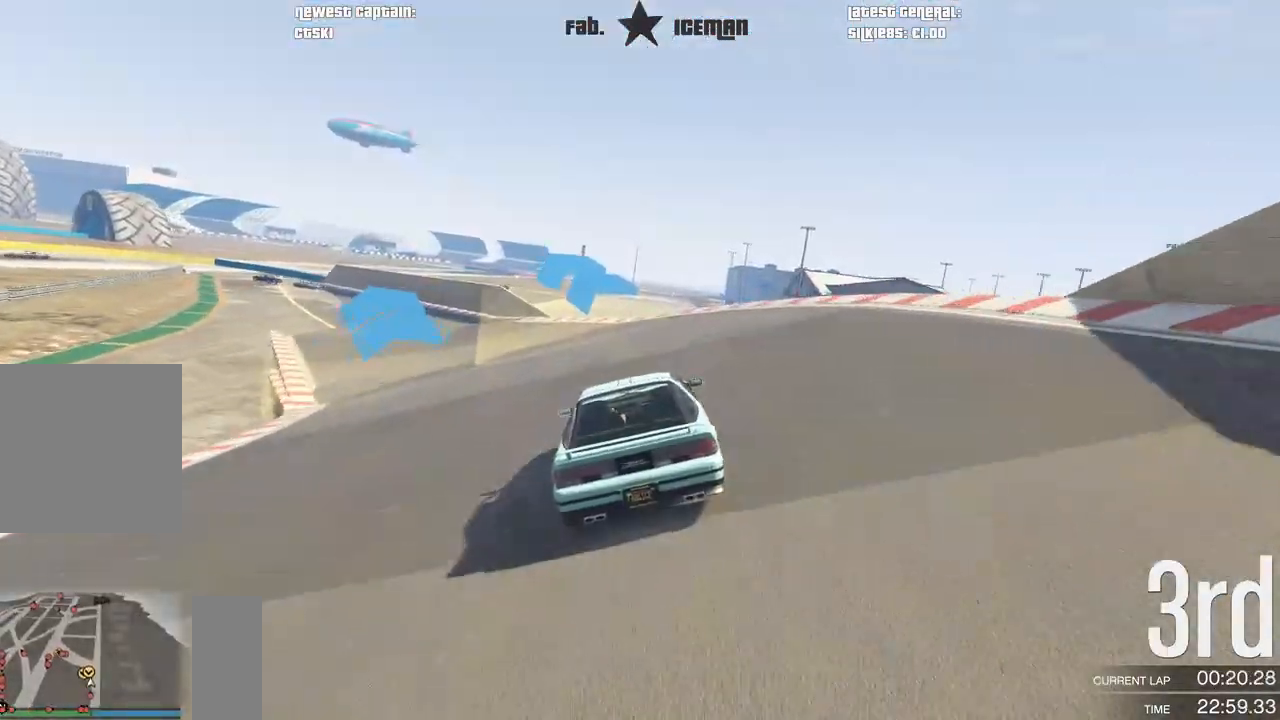
{"dt_ms": 500, "buttons": ["R2"], "left_stick": "center", "right_stick": "center", "events": [[146, "left_stick", "center"], [271, "left_stick", "down-left"], [479, "left_stick", "center"]]}
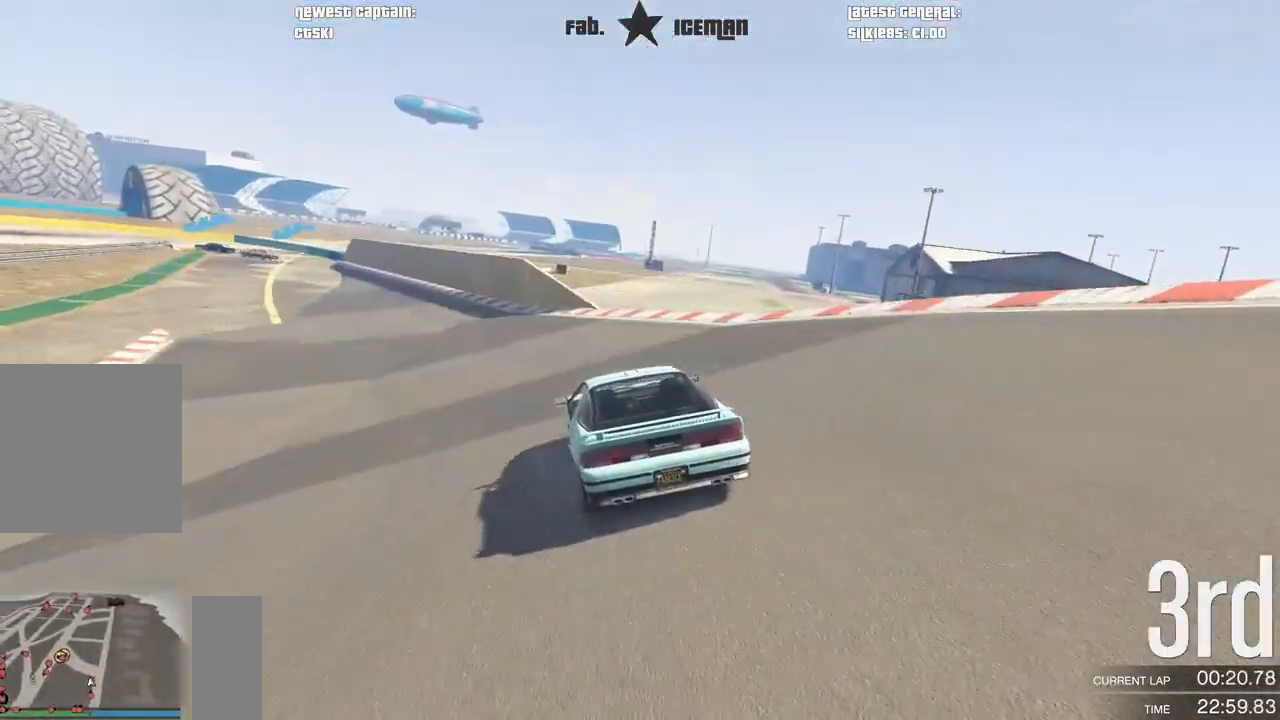
{"dt_ms": 500, "buttons": ["R2"], "left_stick": "down-left", "right_stick": "center", "events": [[83, "left_stick", "down-left"], [271, "left_stick", "center"], [417, "left_stick", "down-left"]]}
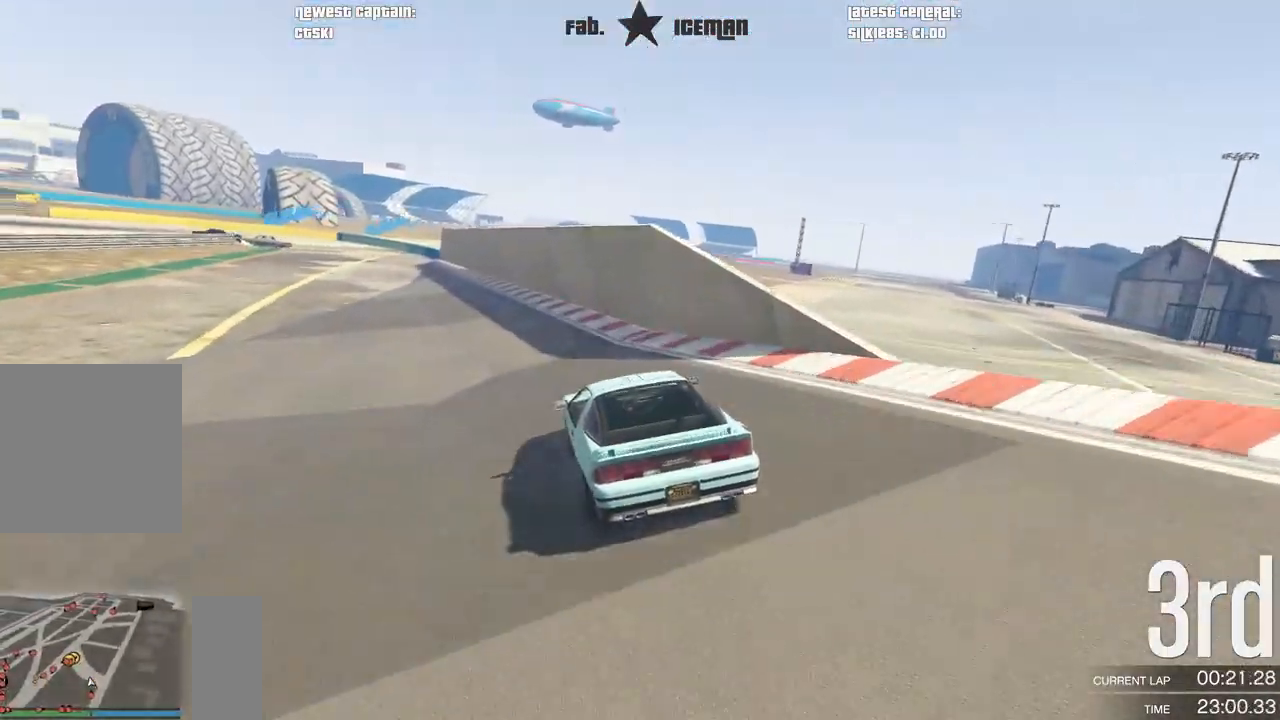
{"dt_ms": 500, "buttons": ["L2"], "left_stick": "center", "right_stick": "center", "events": [[83, "left_stick", "center"], [146, "left_stick", "down-left"], [271, "L2", "down"], [271, "left_stick", "center"], [312, "R2", "up"]]}
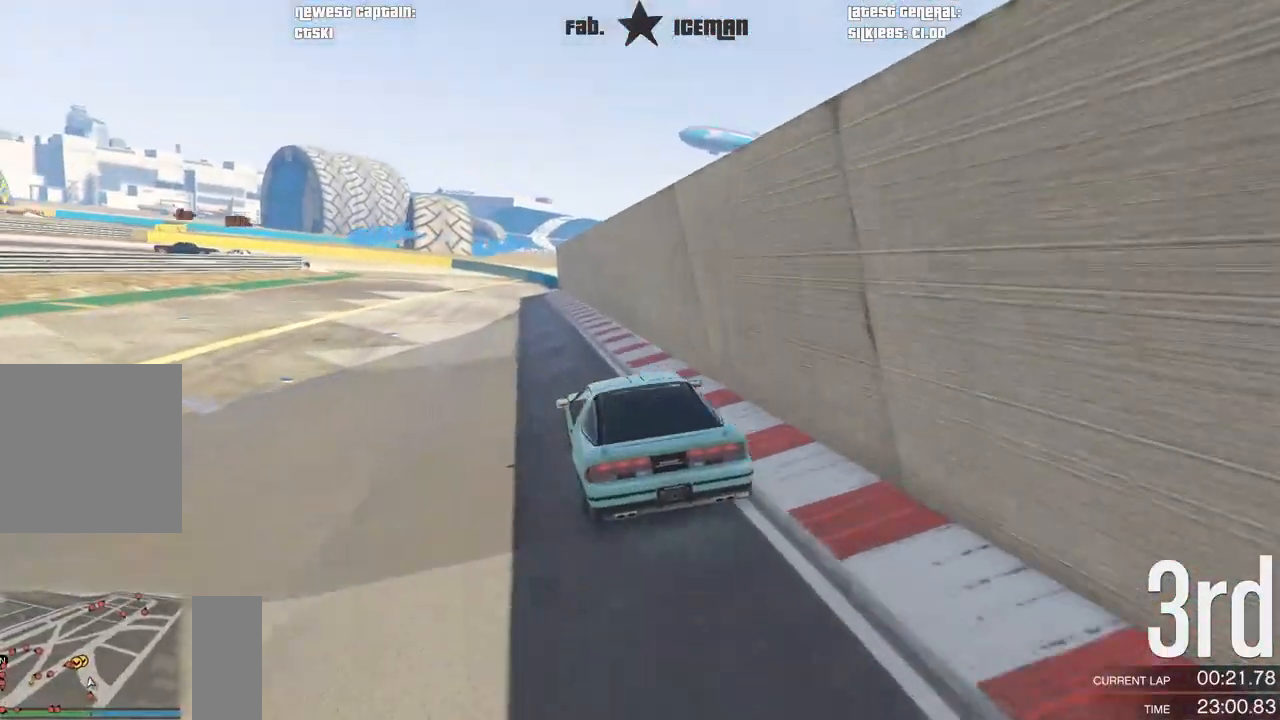
{"dt_ms": 500, "buttons": ["L2"], "left_stick": "left", "right_stick": "center", "events": [[354, "left_stick", "left"]]}
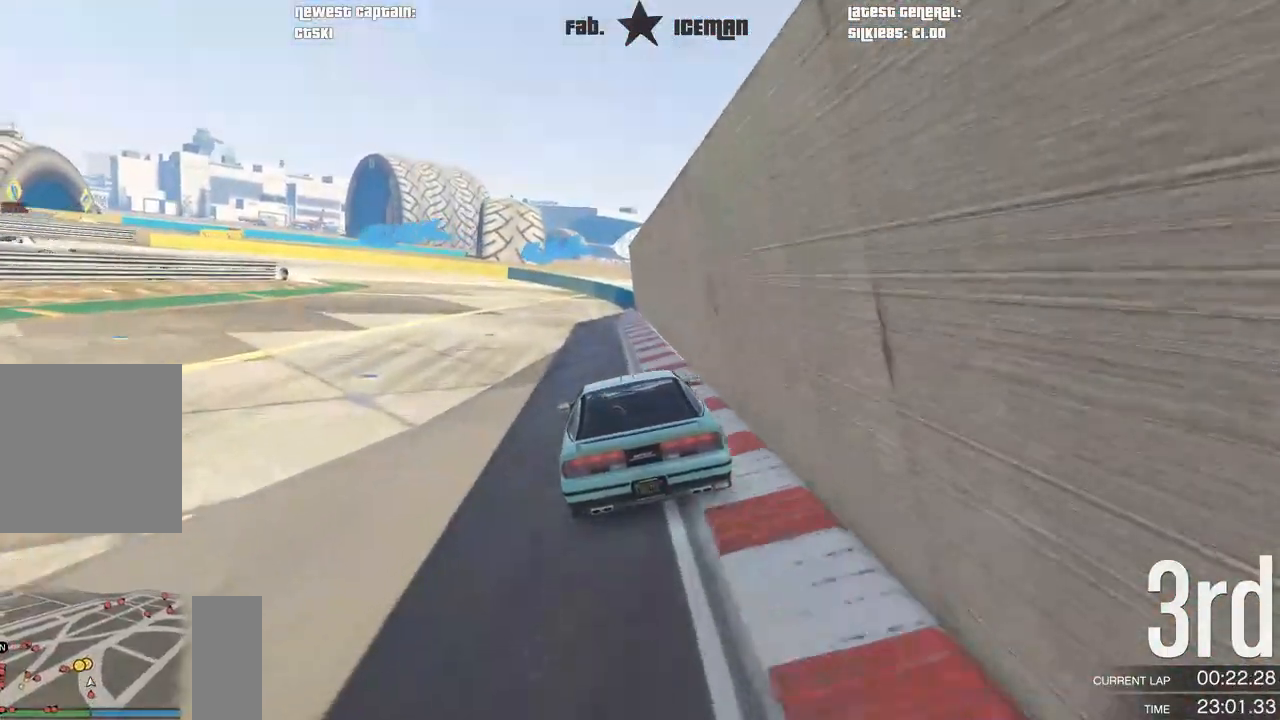
{"dt_ms": 500, "buttons": [], "left_stick": "down-left", "right_stick": "center"}